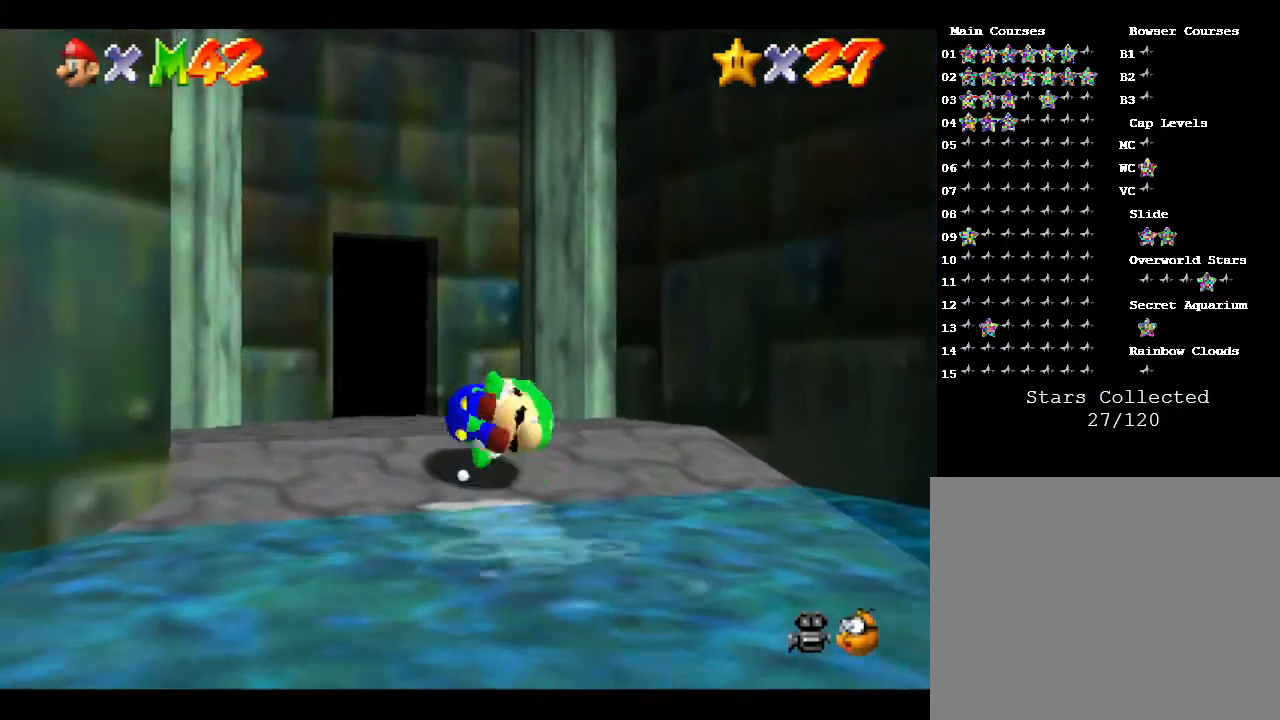
Gameplay with a controller (Nintendo layout); each line is a JSON object with the inputs held at the frame after it. "events" lists button and stick changes between this image and that frame as [ms after this image, input, new state], when the widget could be followed in between. Not read: L3 R3.
{"buttons": [], "left_stick": "up", "events": []}
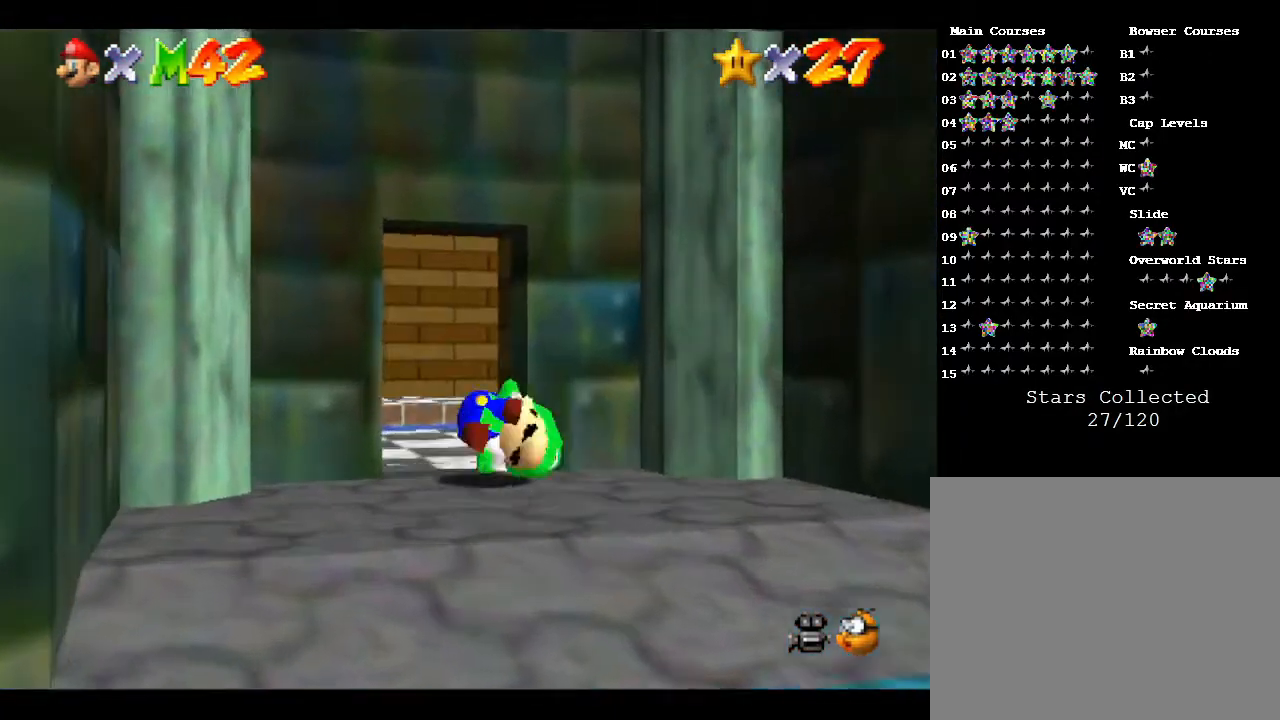
{"buttons": [], "left_stick": "up-left", "events": [[400, "left_stick", "up-left"]]}
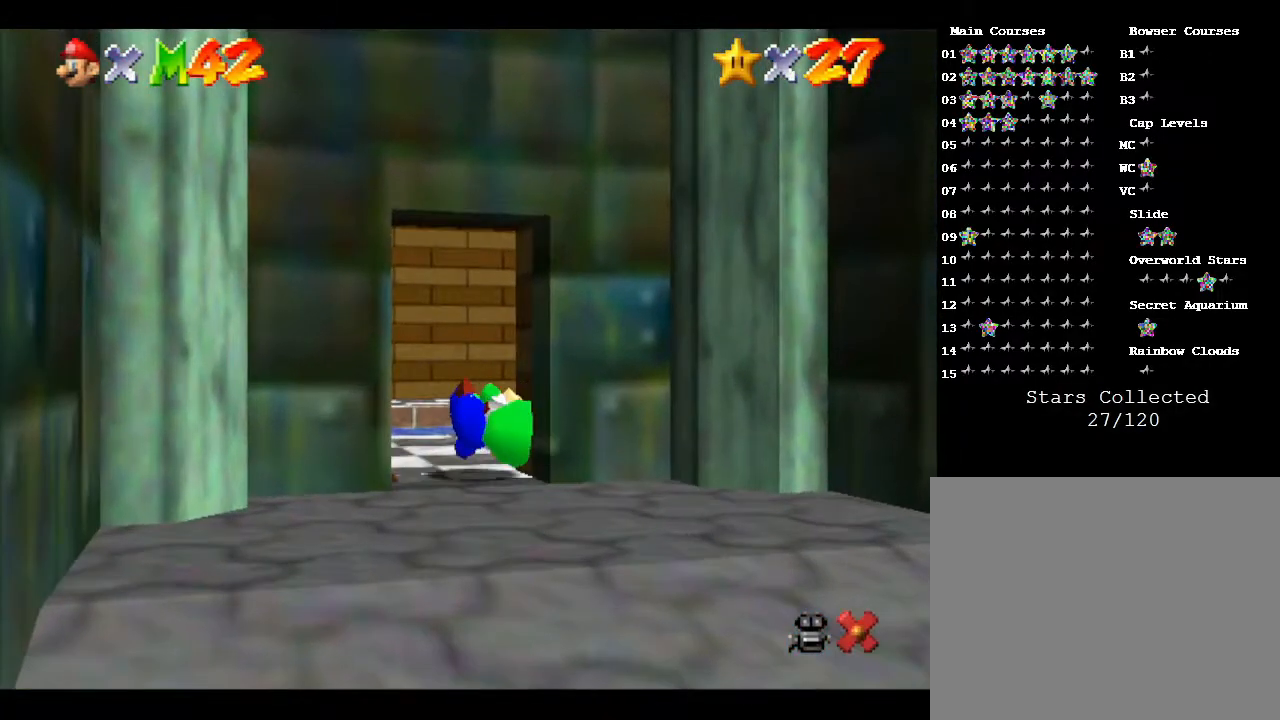
{"buttons": [], "left_stick": "center", "events": [[183, "left_stick", "up"], [300, "left_stick", "center"]]}
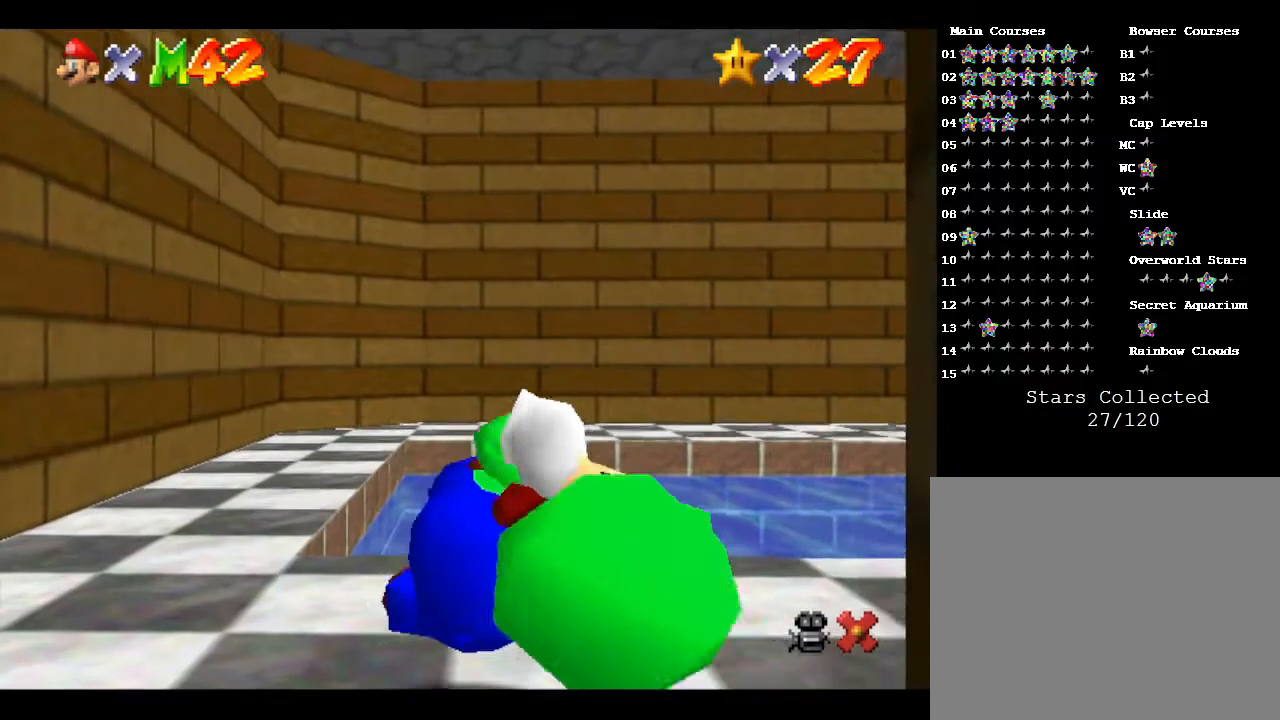
{"buttons": [], "left_stick": "up", "events": [[167, "left_stick", "up"]]}
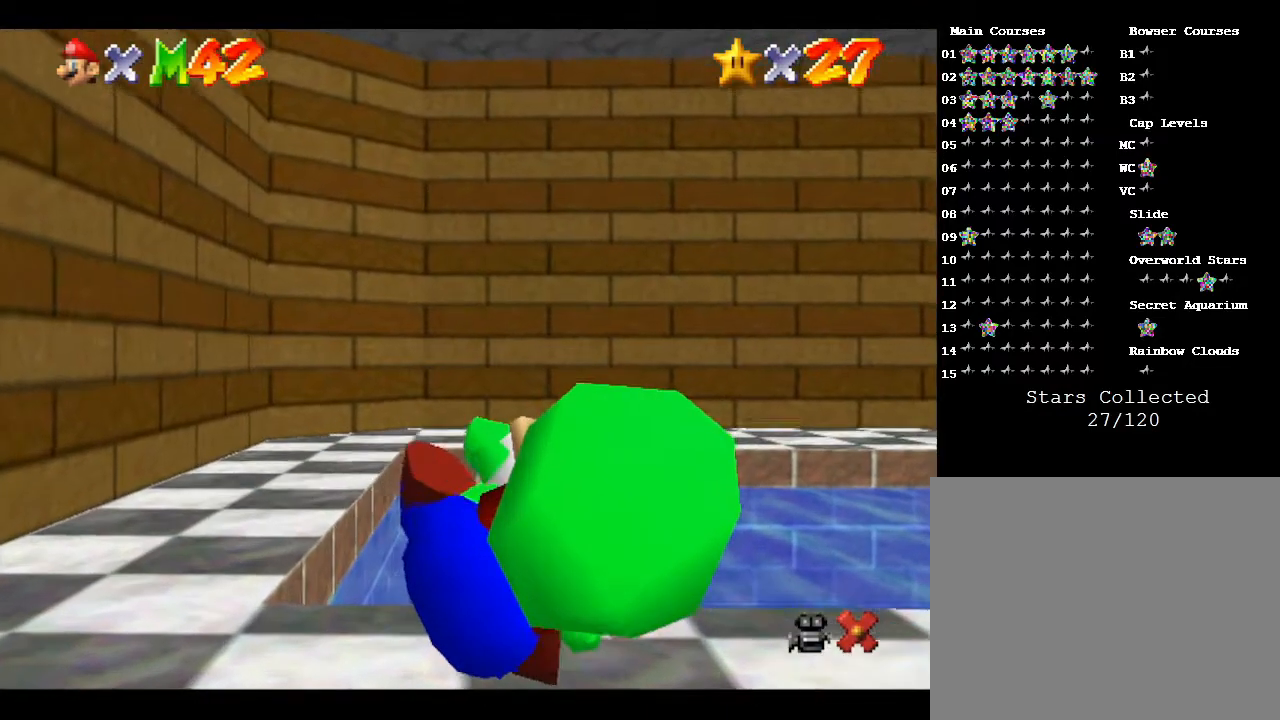
{"buttons": [], "left_stick": "up", "events": []}
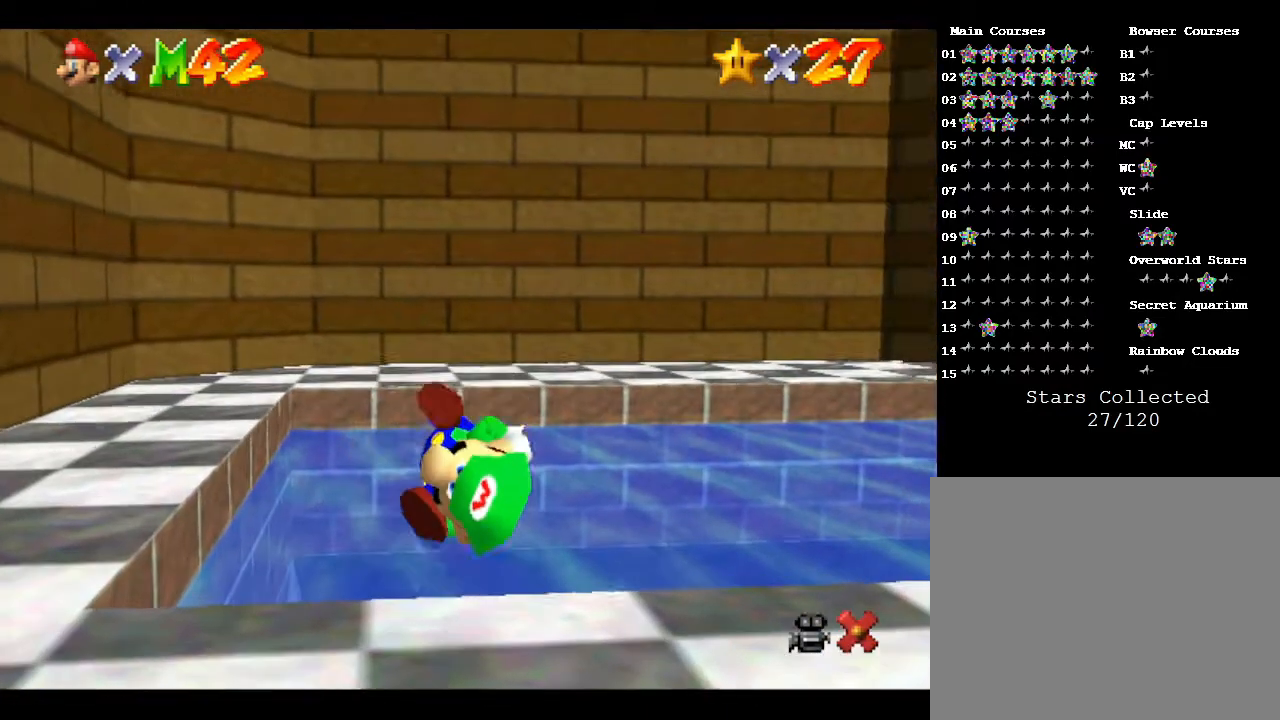
{"buttons": [], "left_stick": "up", "events": [[300, "A", "down"], [467, "A", "up"]]}
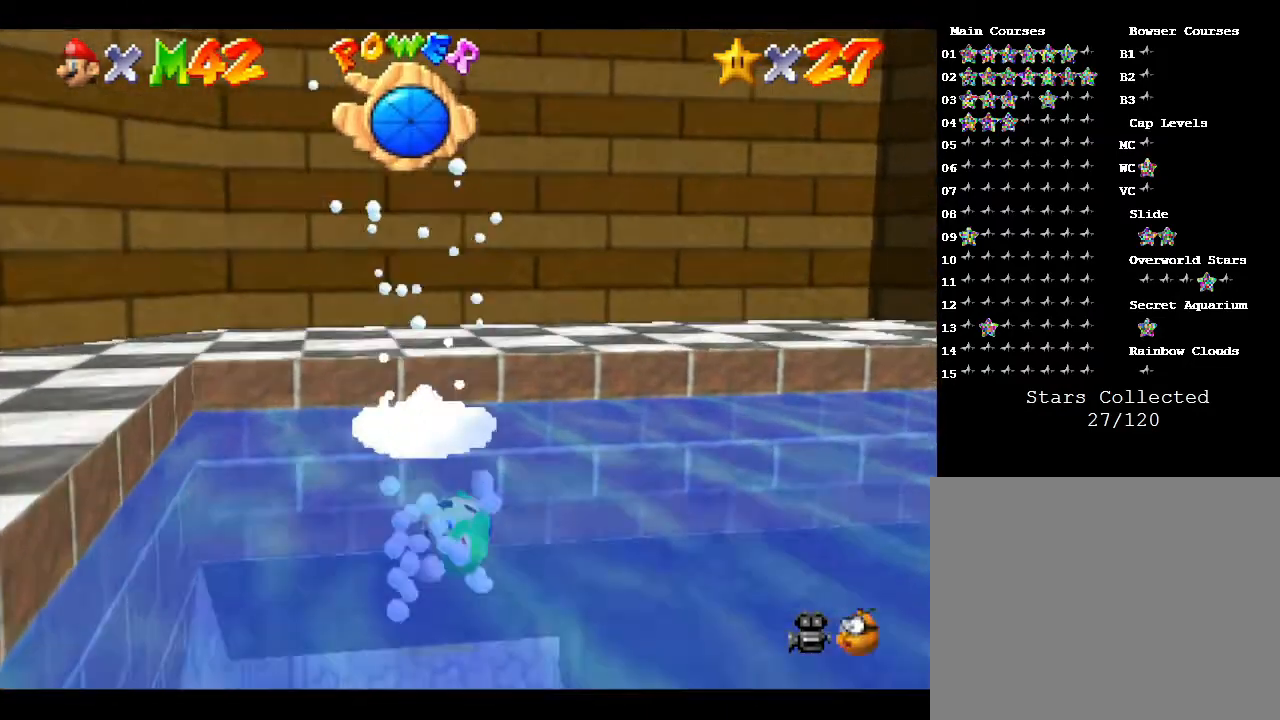
{"buttons": ["A"], "left_stick": "up", "events": [[83, "A", "down"], [217, "A", "up"], [417, "A", "down"]]}
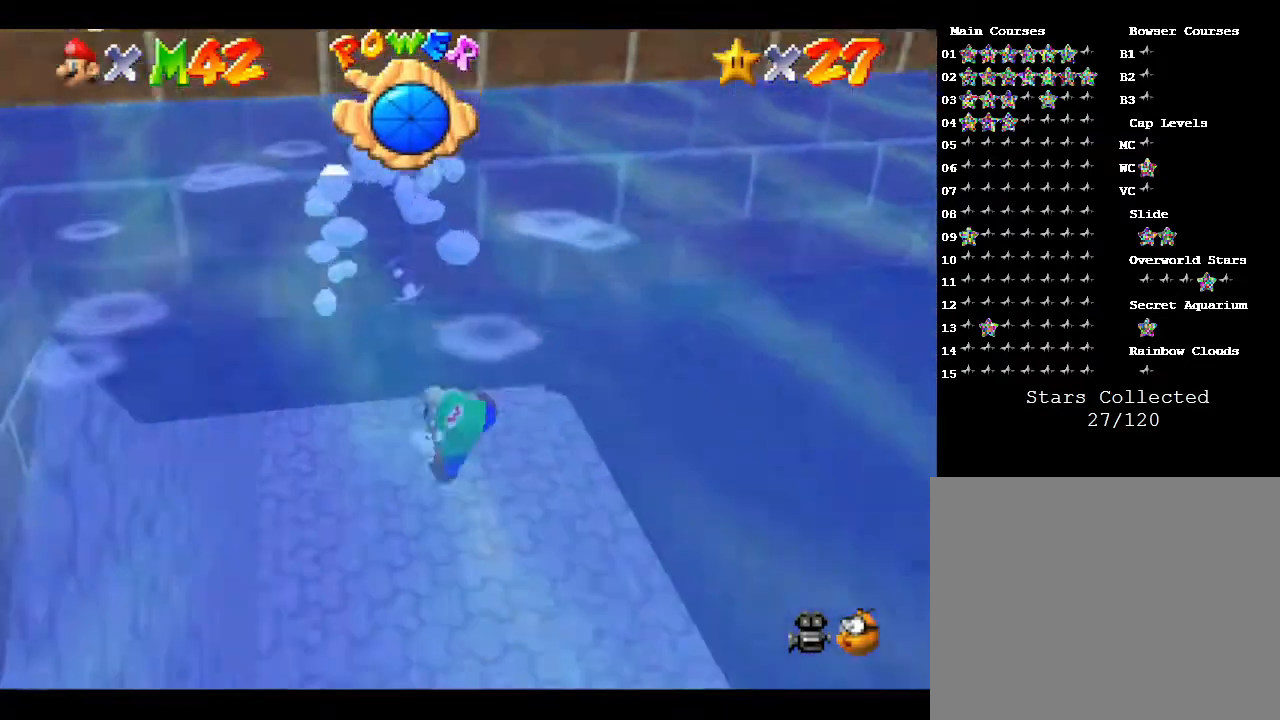
{"buttons": ["A"], "left_stick": "up", "events": [[83, "A", "up"], [317, "A", "down"]]}
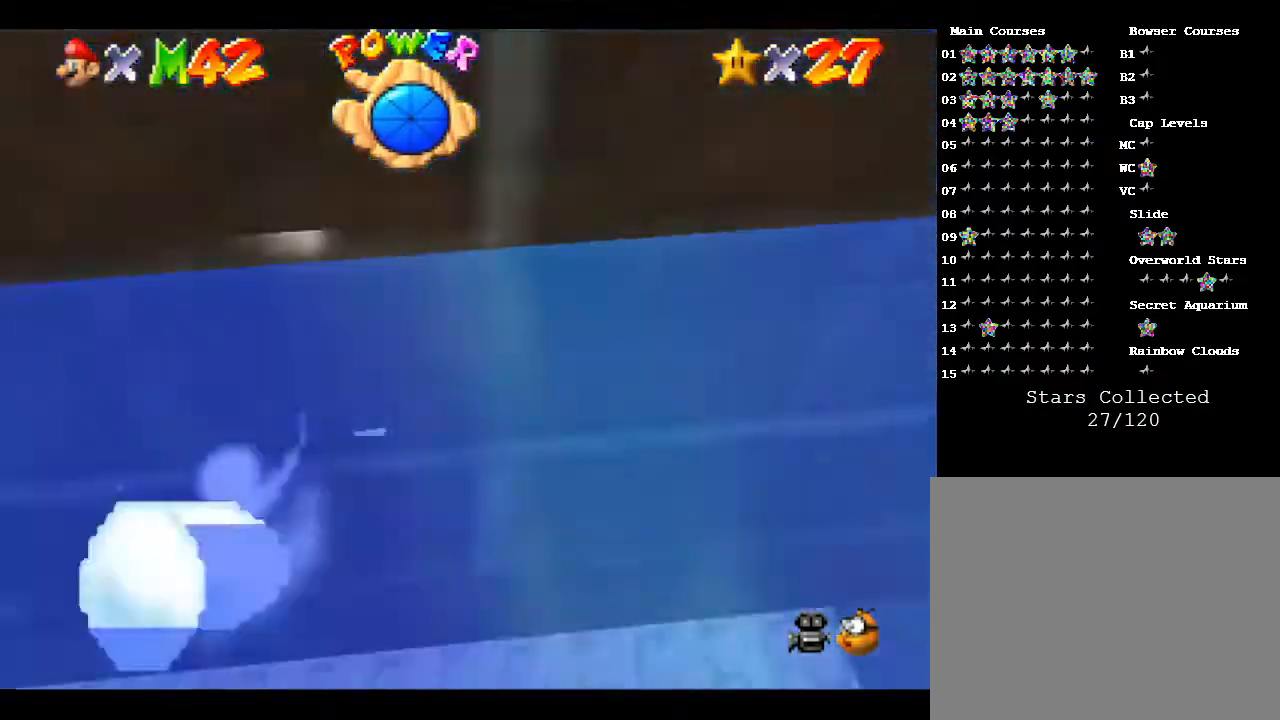
{"buttons": ["A"], "left_stick": "down", "events": [[33, "left_stick", "center"], [100, "A", "up"], [167, "left_stick", "down"], [400, "A", "down"]]}
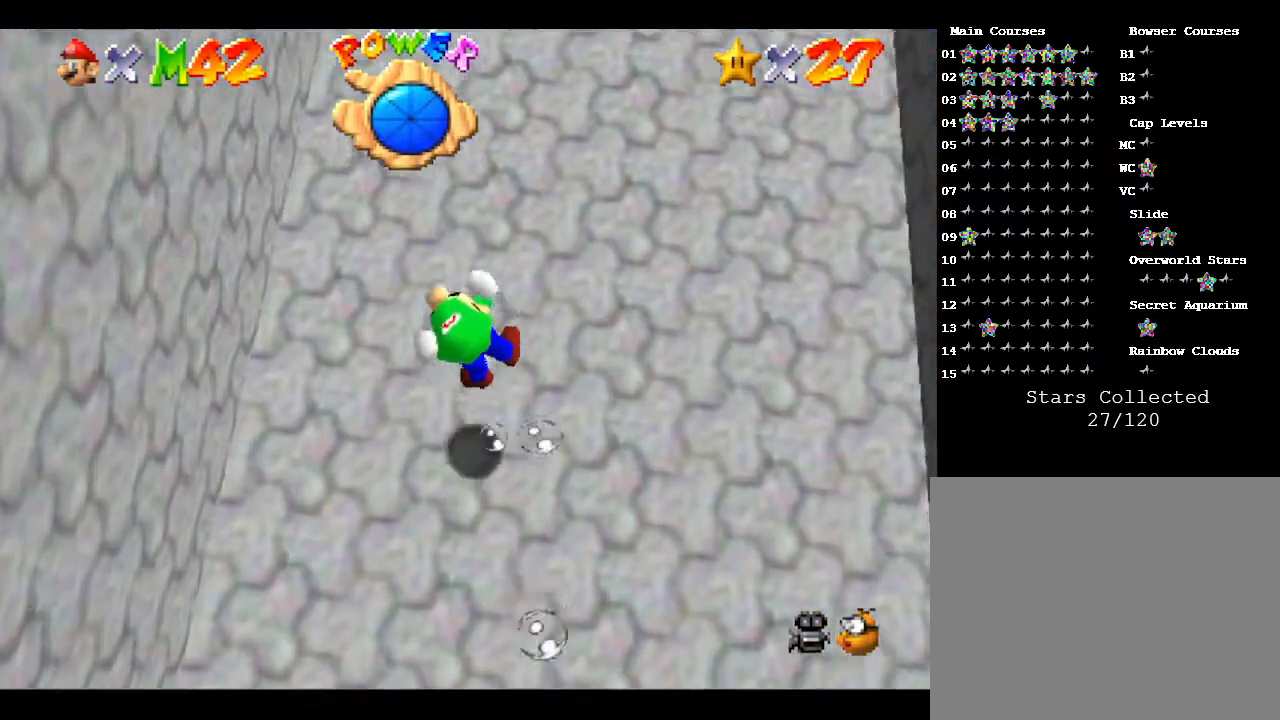
{"buttons": [], "left_stick": "down", "events": [[333, "A", "up"]]}
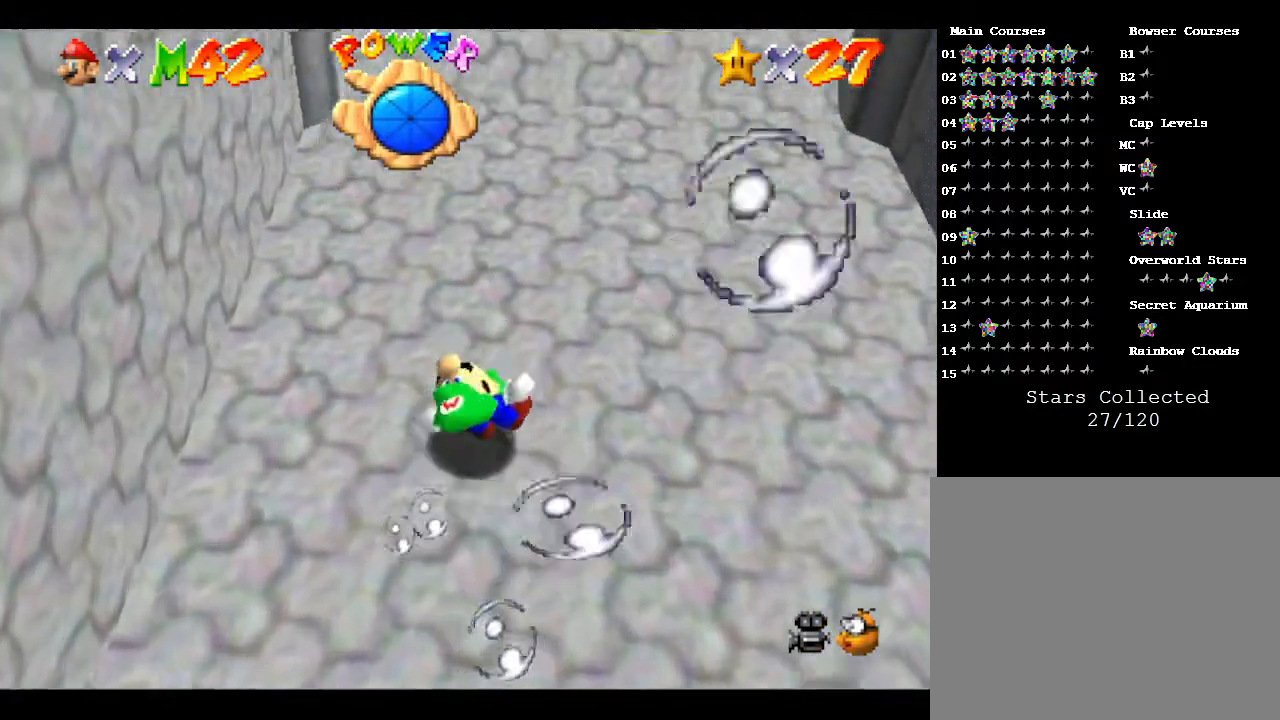
{"buttons": [], "left_stick": "down", "events": [[183, "A", "down"], [483, "A", "up"]]}
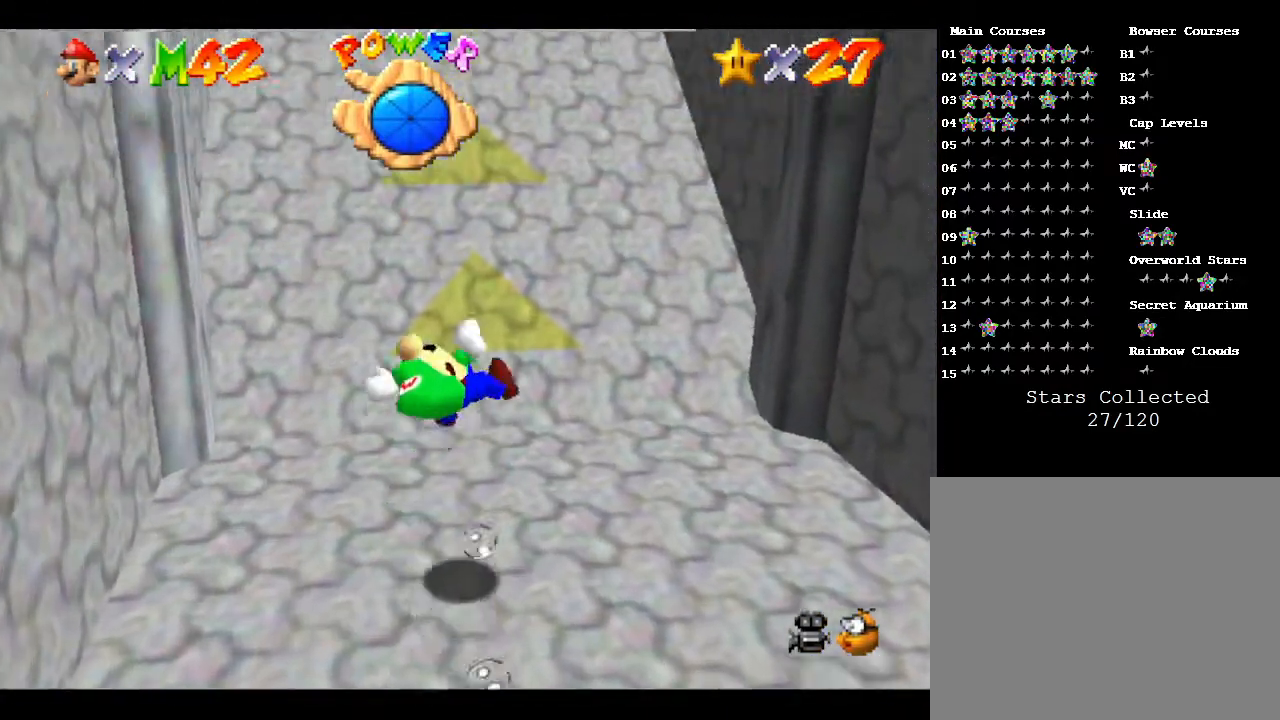
{"buttons": ["A"], "left_stick": "center", "events": [[133, "left_stick", "center"], [317, "A", "down"]]}
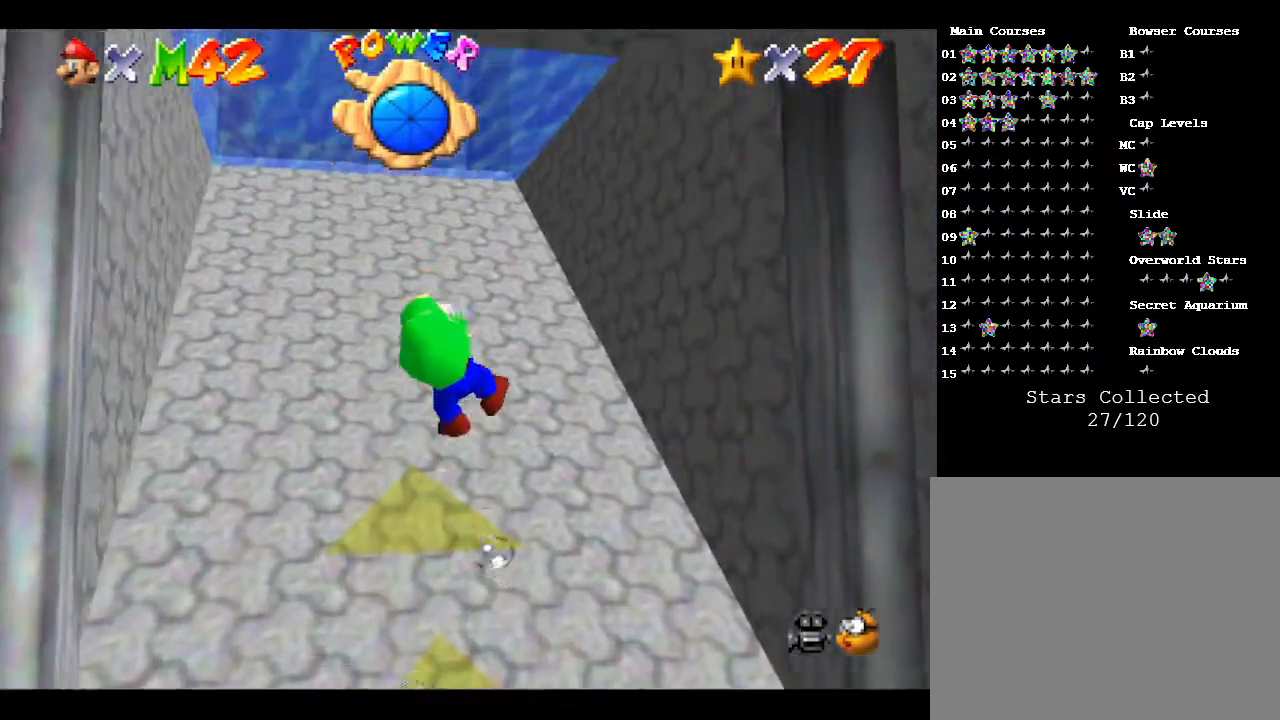
{"buttons": ["A"], "left_stick": "center", "events": [[100, "A", "up"], [133, "left_stick", "left"], [267, "left_stick", "down-left"], [433, "A", "down"], [500, "left_stick", "center"]]}
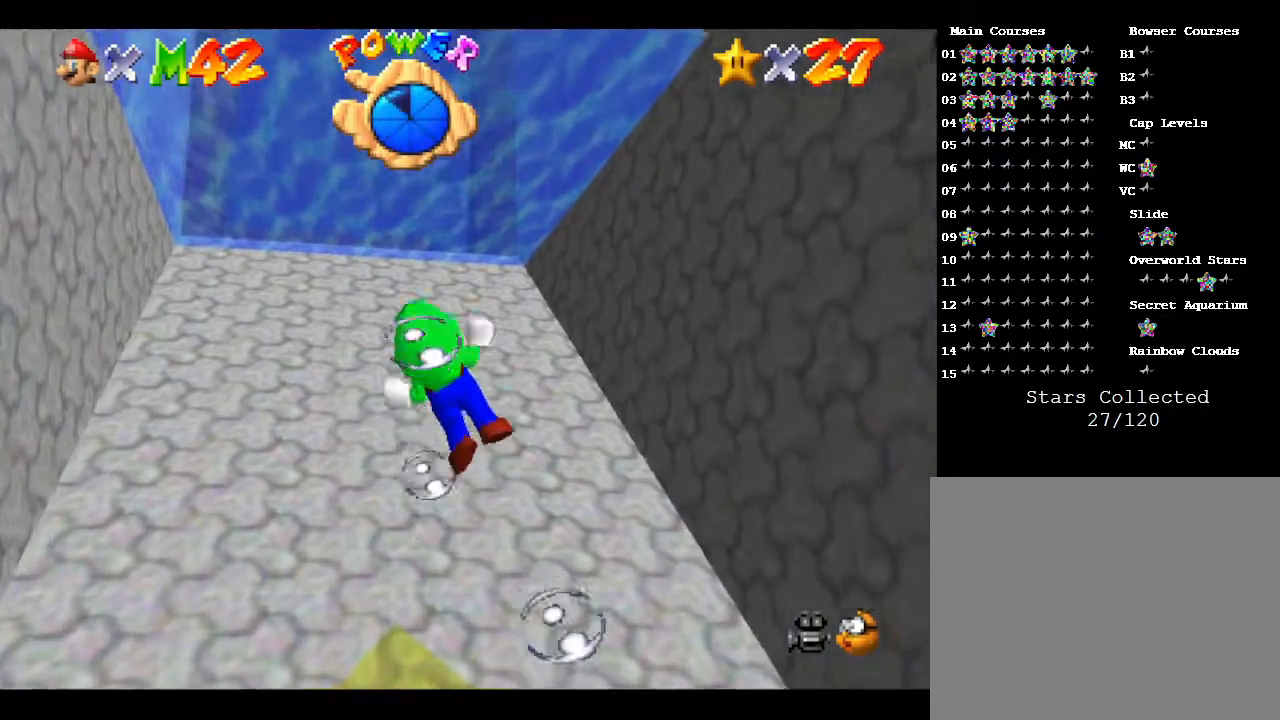
{"buttons": ["A"], "left_stick": "down", "events": [[267, "A", "up"], [467, "left_stick", "down"], [500, "A", "down"]]}
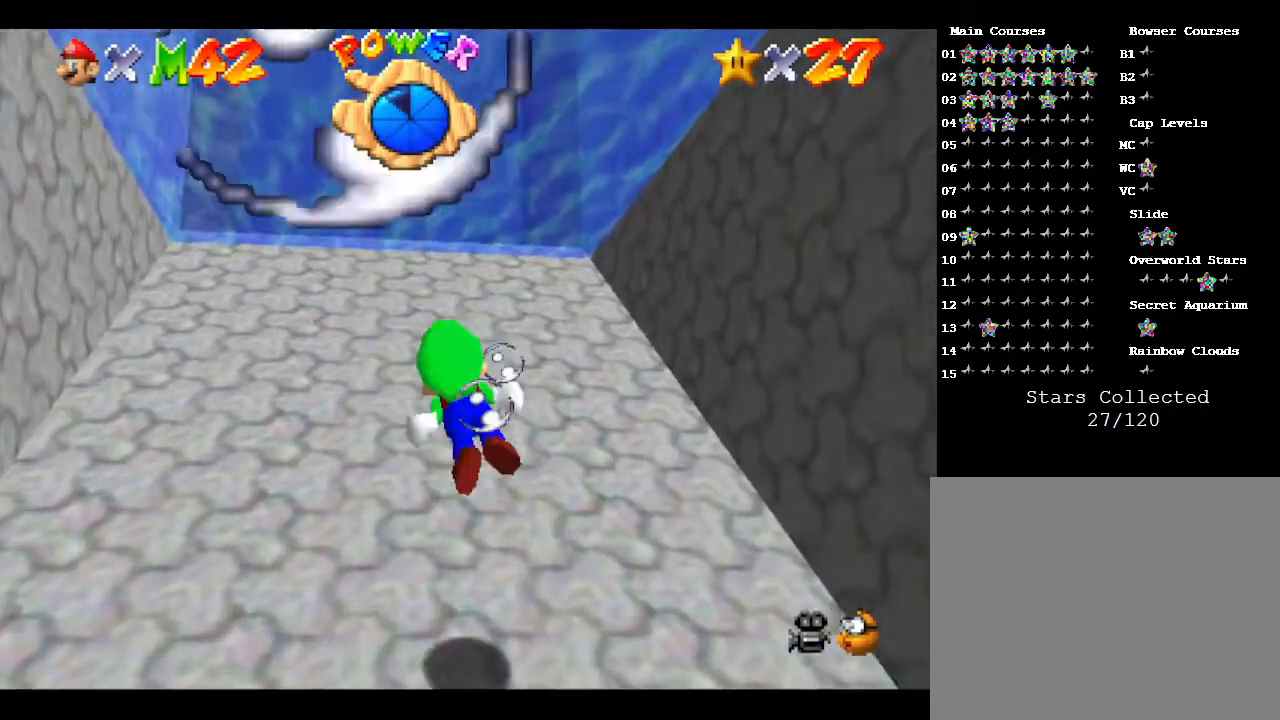
{"buttons": [], "left_stick": "down", "events": [[383, "A", "up"]]}
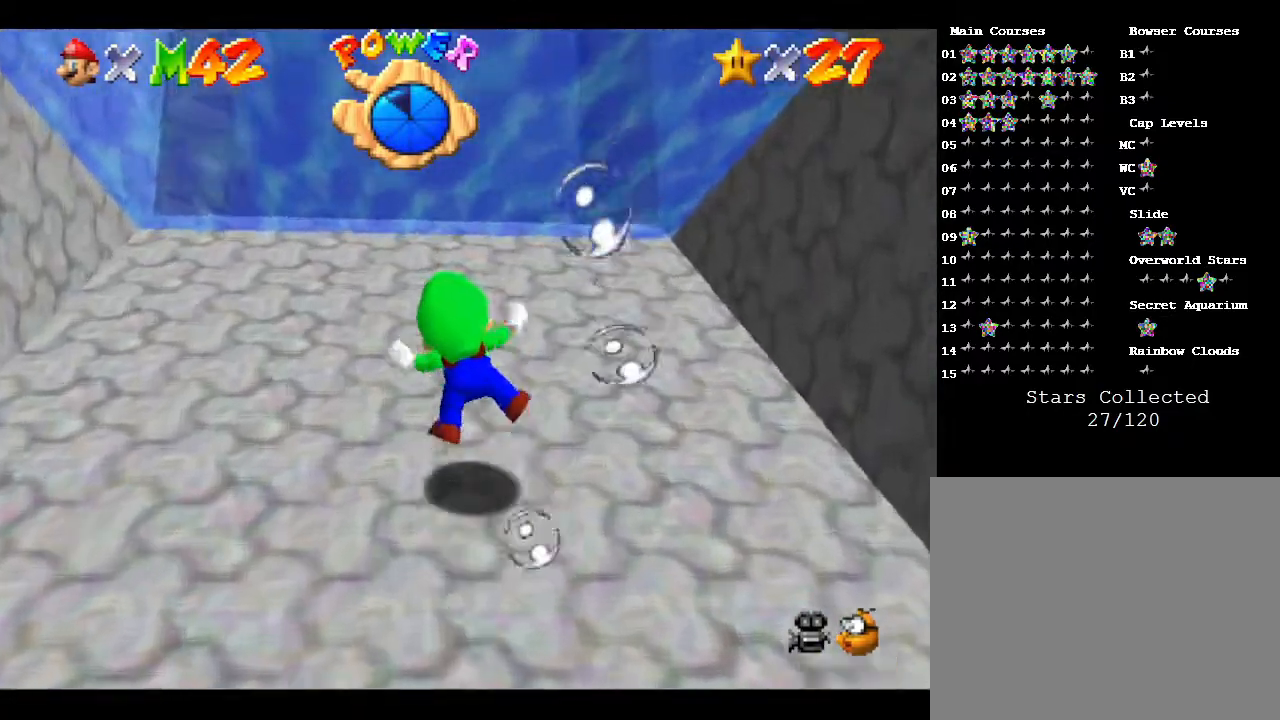
{"buttons": ["A"], "left_stick": "center", "events": [[133, "left_stick", "center"], [233, "A", "down"], [300, "left_stick", "down"], [483, "left_stick", "center"]]}
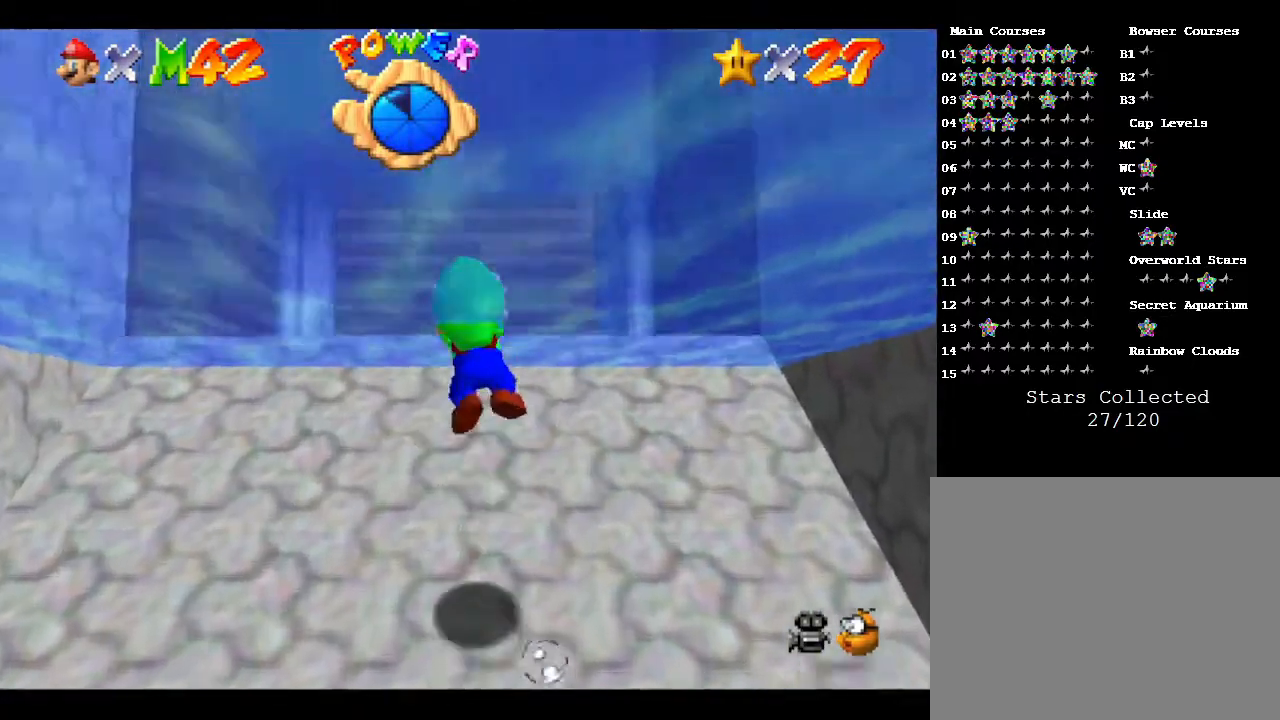
{"buttons": [], "left_stick": "up", "events": [[17, "A", "up"], [367, "left_stick", "up"]]}
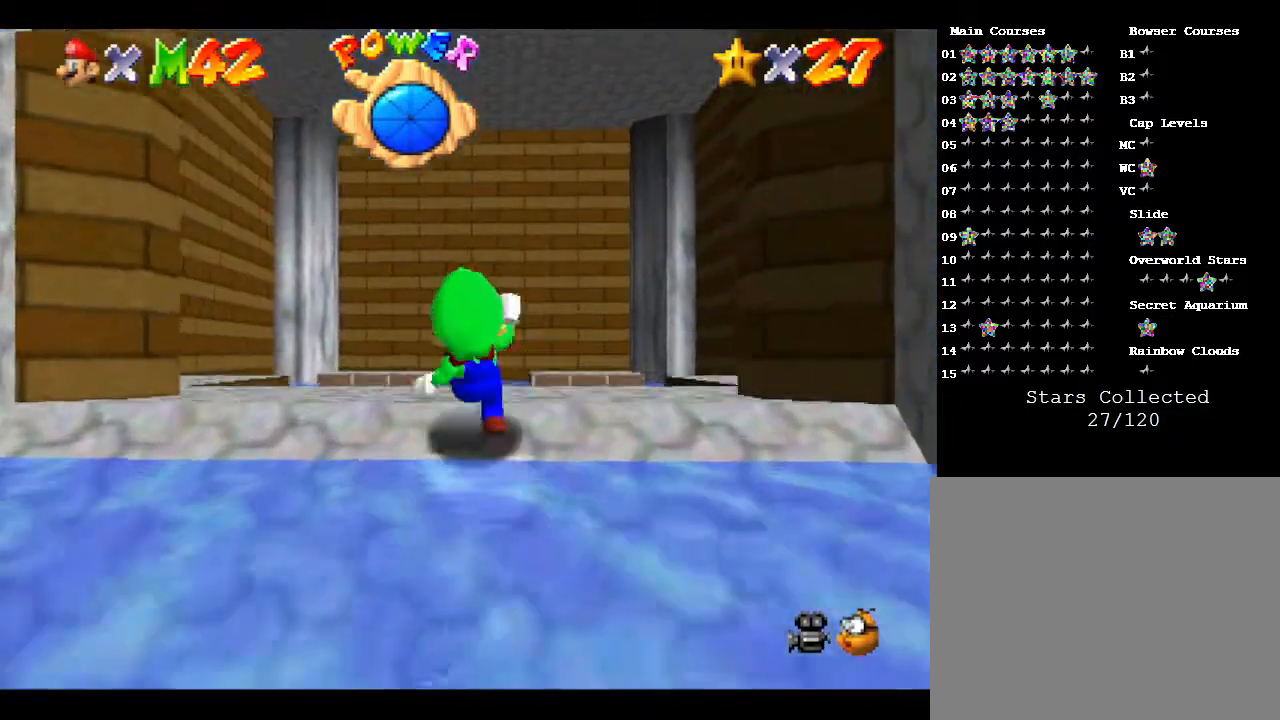
{"buttons": ["A"], "left_stick": "up-left", "events": [[300, "left_stick", "up-left"], [400, "A", "down"]]}
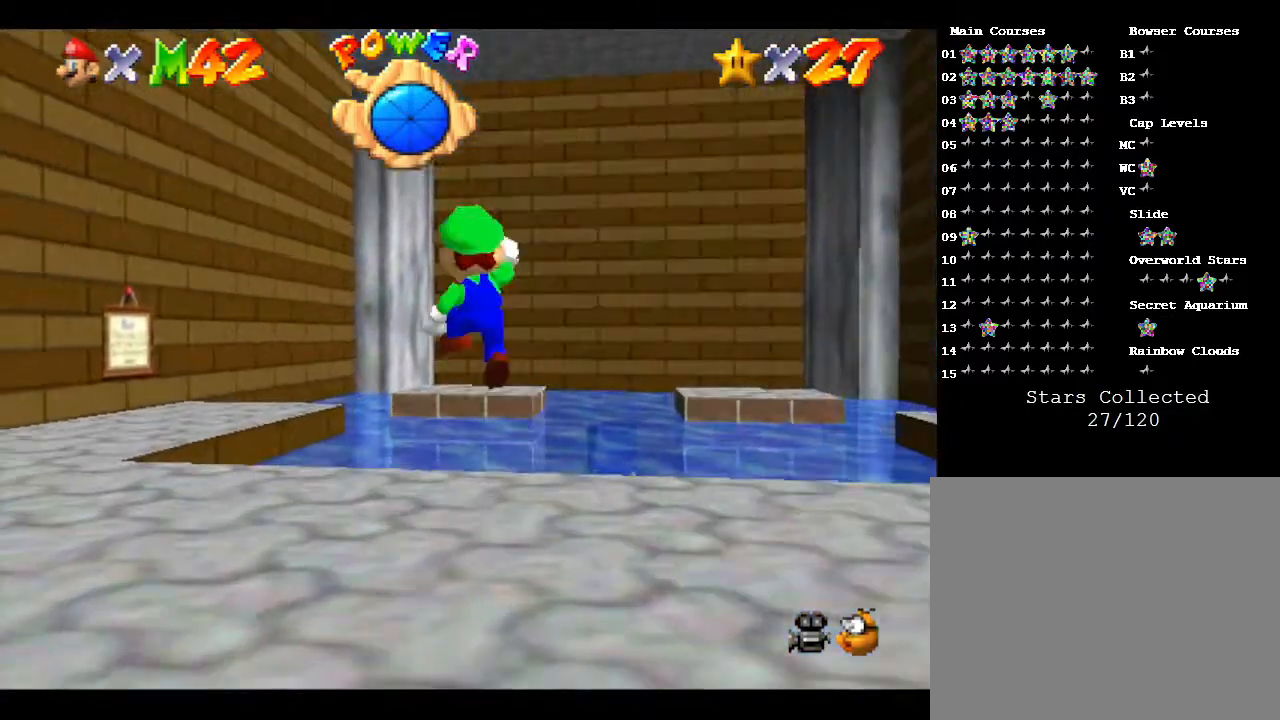
{"buttons": ["A"], "left_stick": "down", "events": [[50, "left_stick", "up"], [217, "left_stick", "center"], [283, "left_stick", "down"]]}
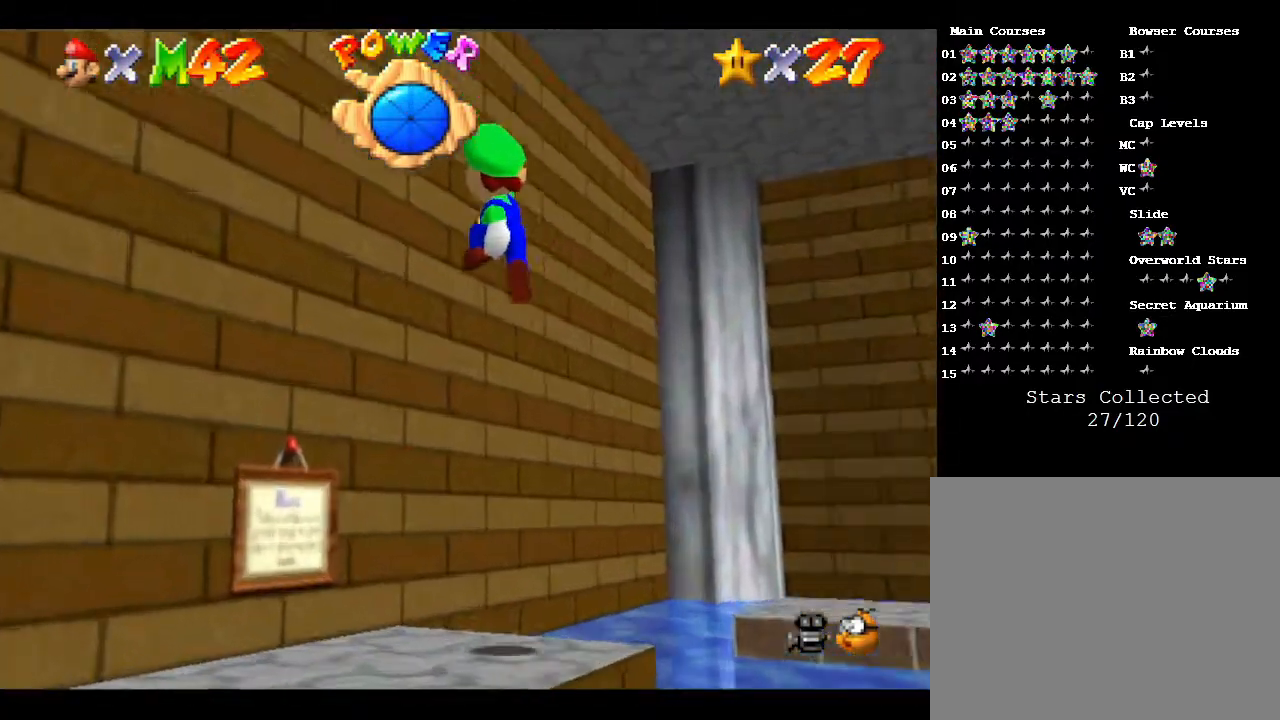
{"buttons": [], "left_stick": "down", "events": [[133, "A", "up"]]}
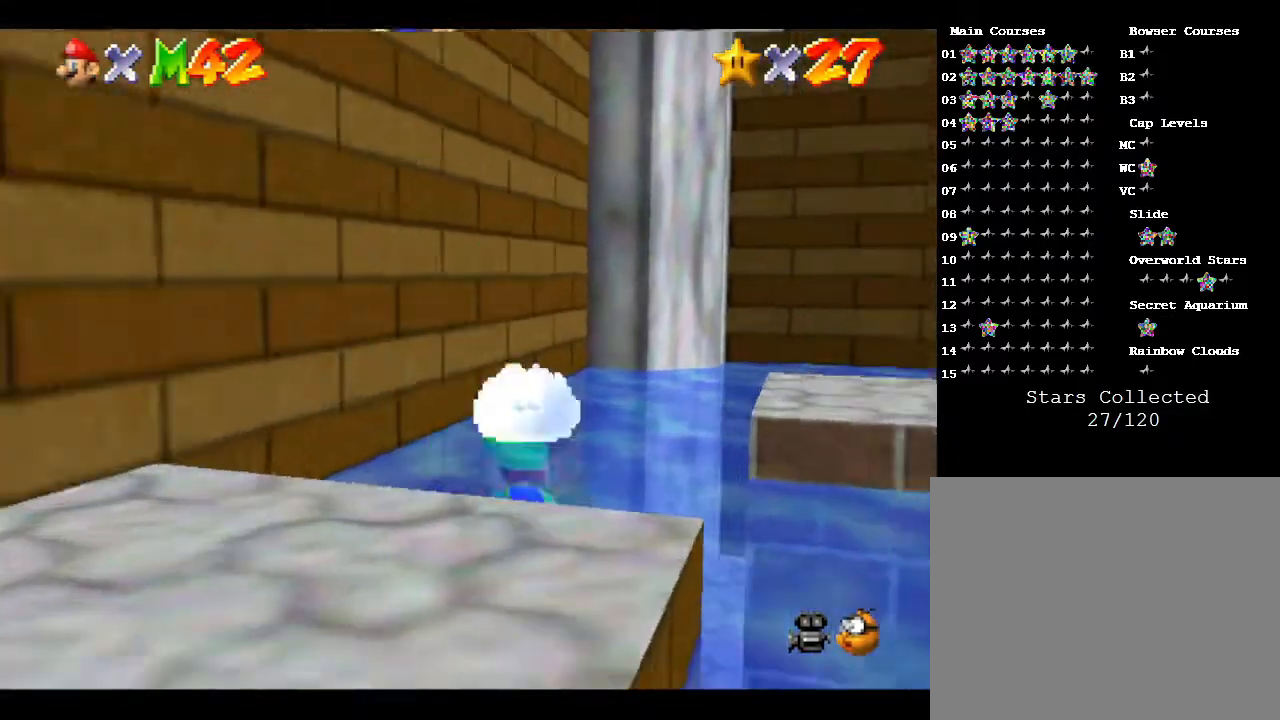
{"buttons": [], "left_stick": "right", "events": [[100, "left_stick", "down-right"], [267, "left_stick", "right"]]}
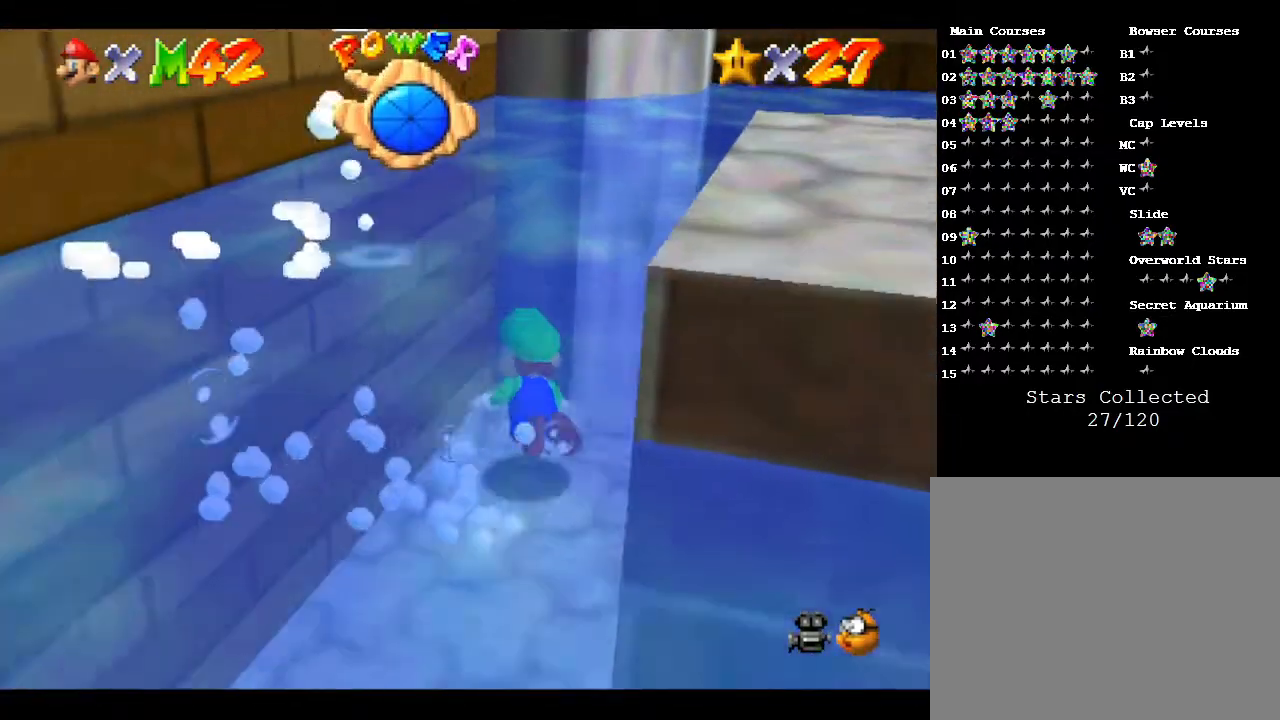
{"buttons": [], "left_stick": "right", "events": [[83, "A", "down"], [217, "A", "up"]]}
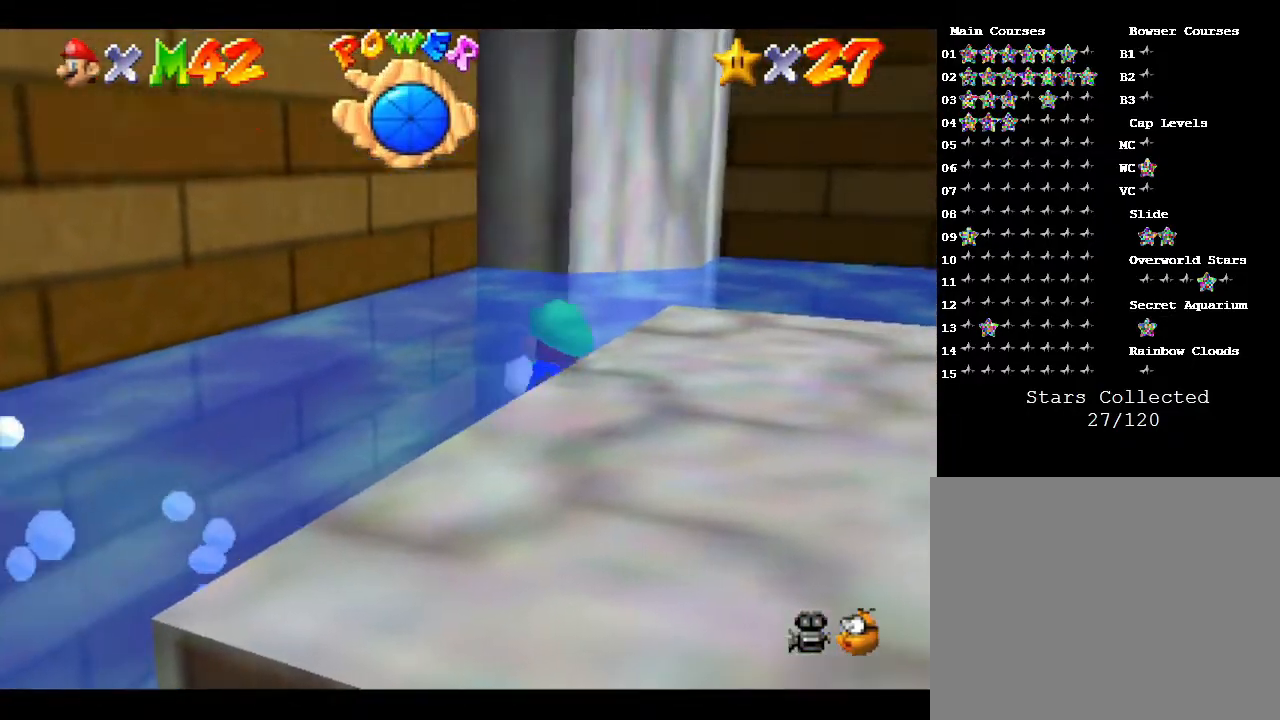
{"buttons": [], "left_stick": "right", "events": []}
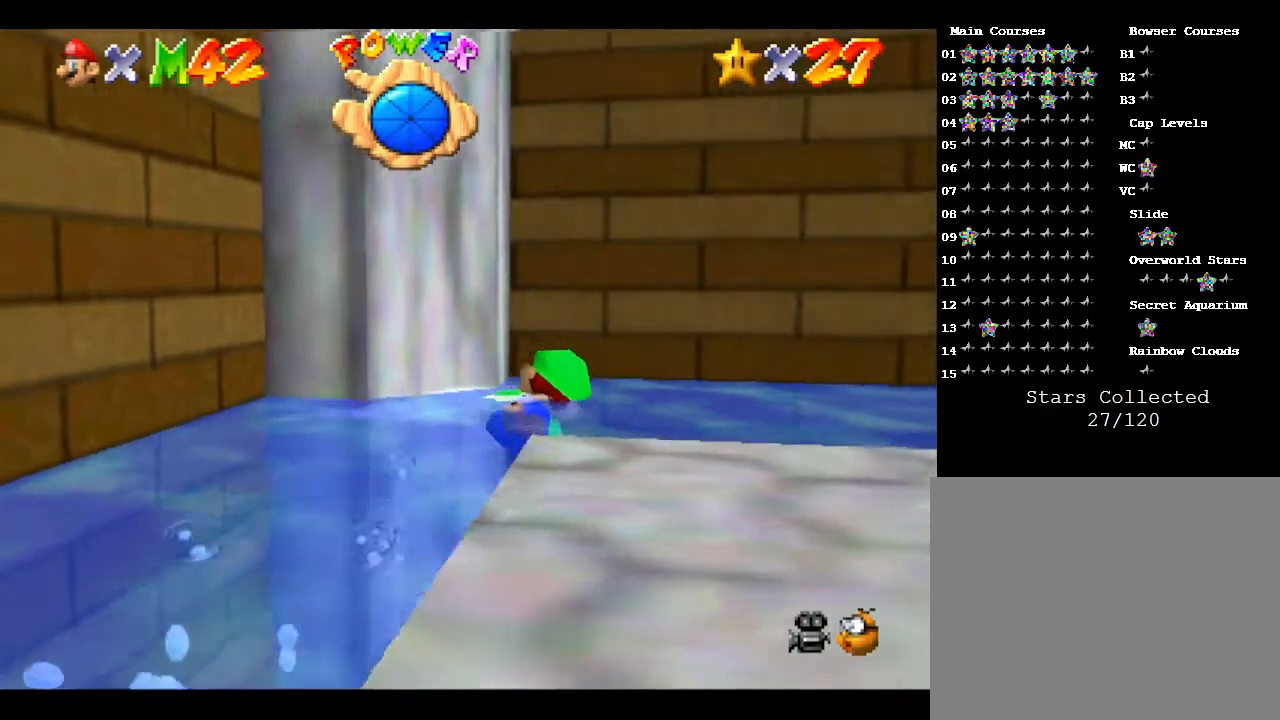
{"buttons": [], "left_stick": "right", "events": []}
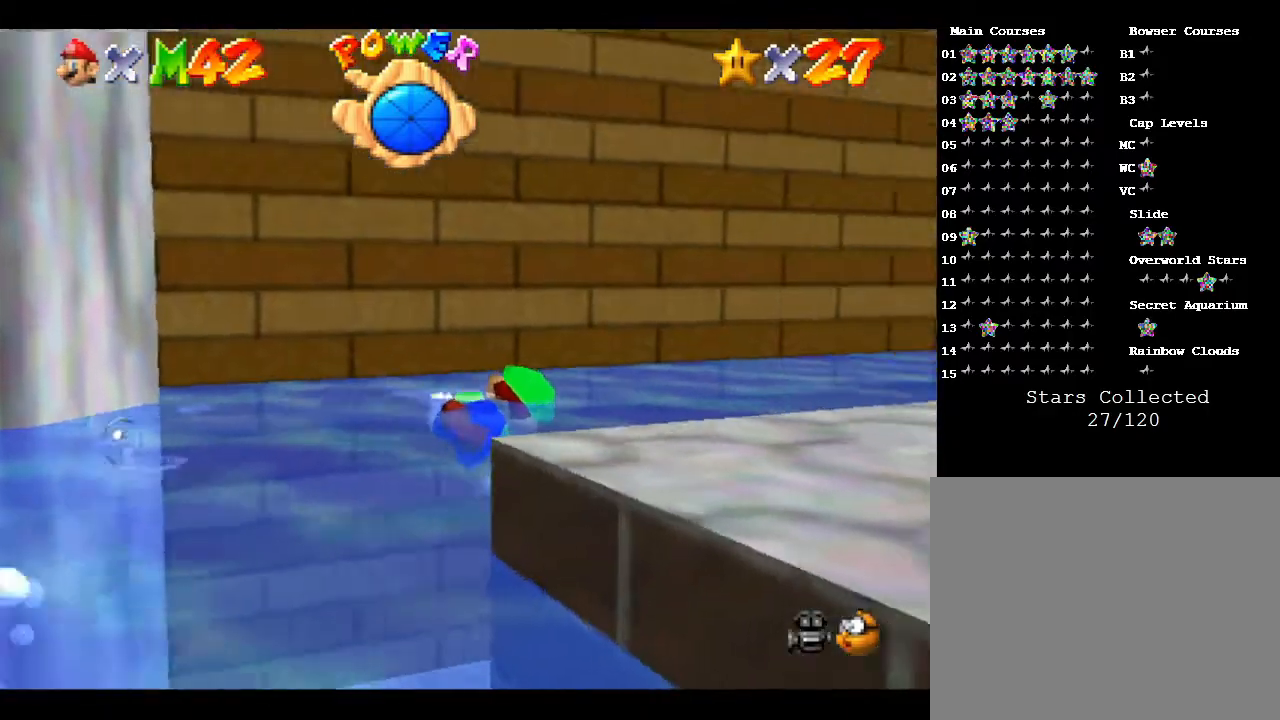
{"buttons": [], "left_stick": "right", "events": [[50, "A", "down"], [133, "A", "up"]]}
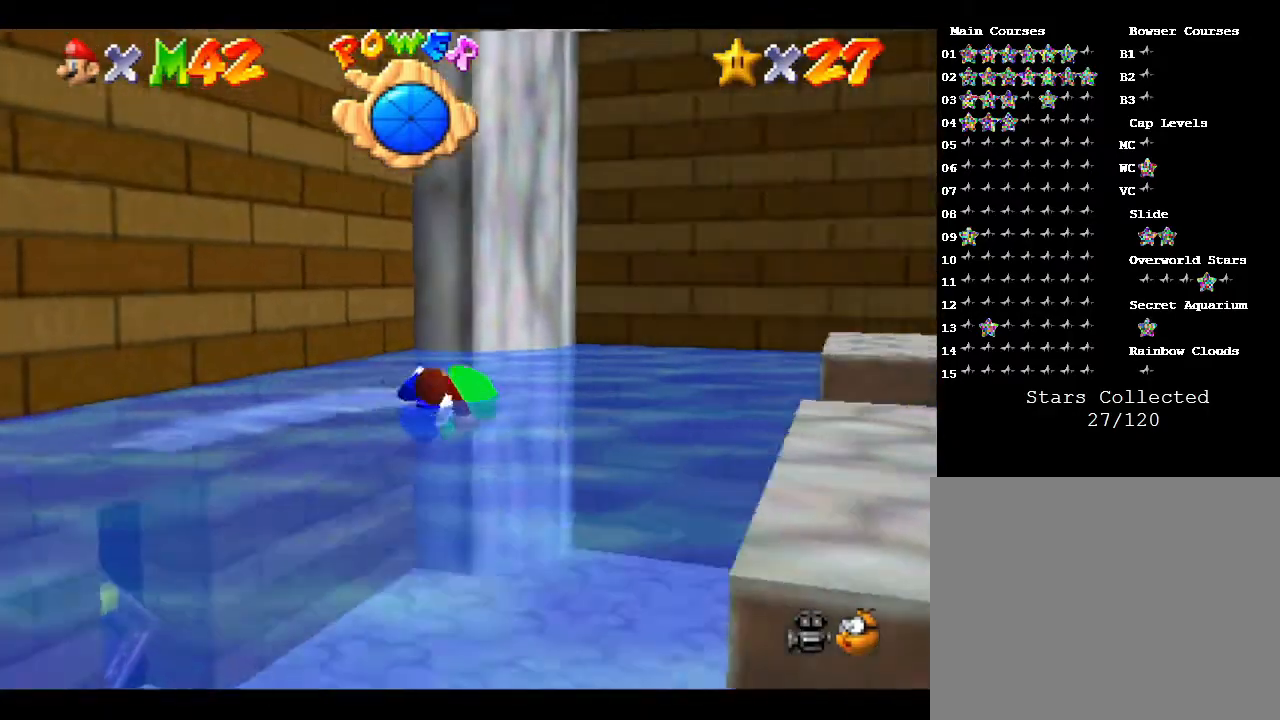
{"buttons": [], "left_stick": "down", "events": [[183, "left_stick", "down-right"], [467, "left_stick", "down"]]}
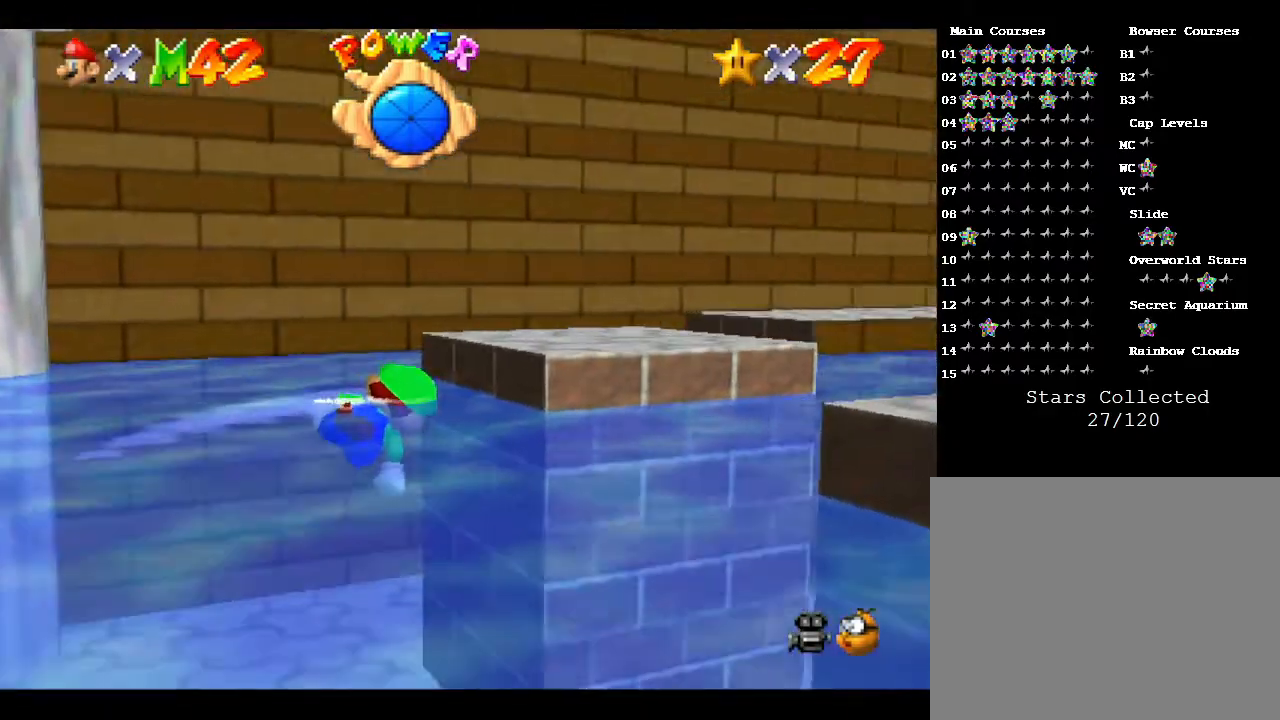
{"buttons": [], "left_stick": "down", "events": [[150, "A", "down"], [367, "A", "up"]]}
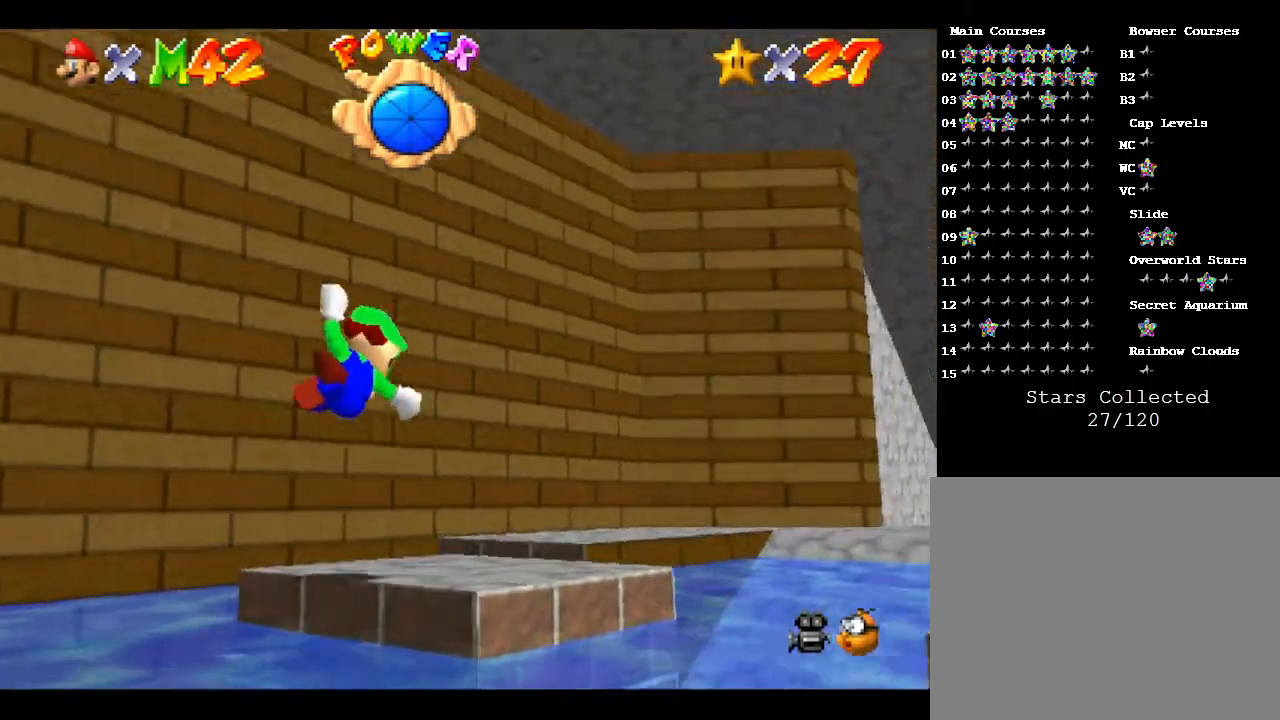
{"buttons": ["Z"], "left_stick": "center", "events": [[67, "Z", "down"], [67, "left_stick", "center"], [167, "Z", "up"], [200, "Z", "down"], [317, "Z", "up"], [383, "Z", "down"]]}
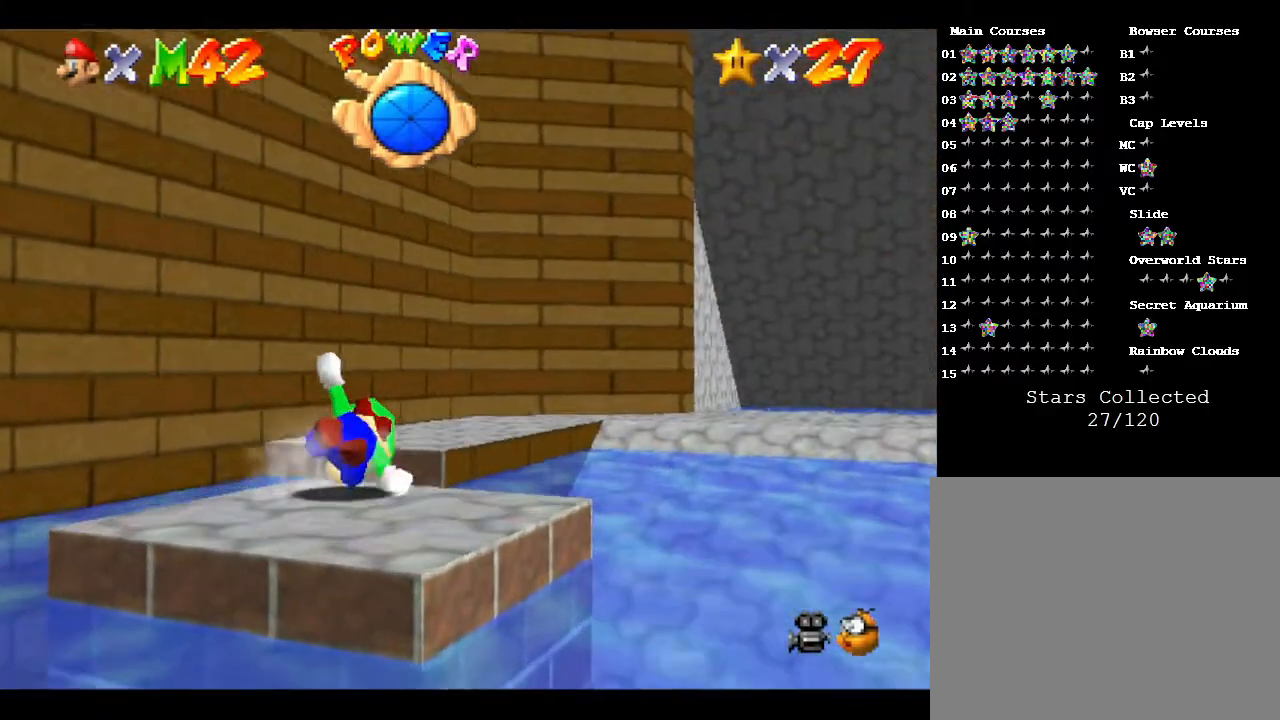
{"buttons": ["Z"], "left_stick": "center", "events": [[17, "Z", "up"], [67, "A", "down"], [200, "Z", "down"], [267, "Z", "up"], [350, "A", "up"], [350, "Z", "down"], [383, "Z", "up"], [417, "A", "down"], [483, "A", "up"], [483, "Z", "down"]]}